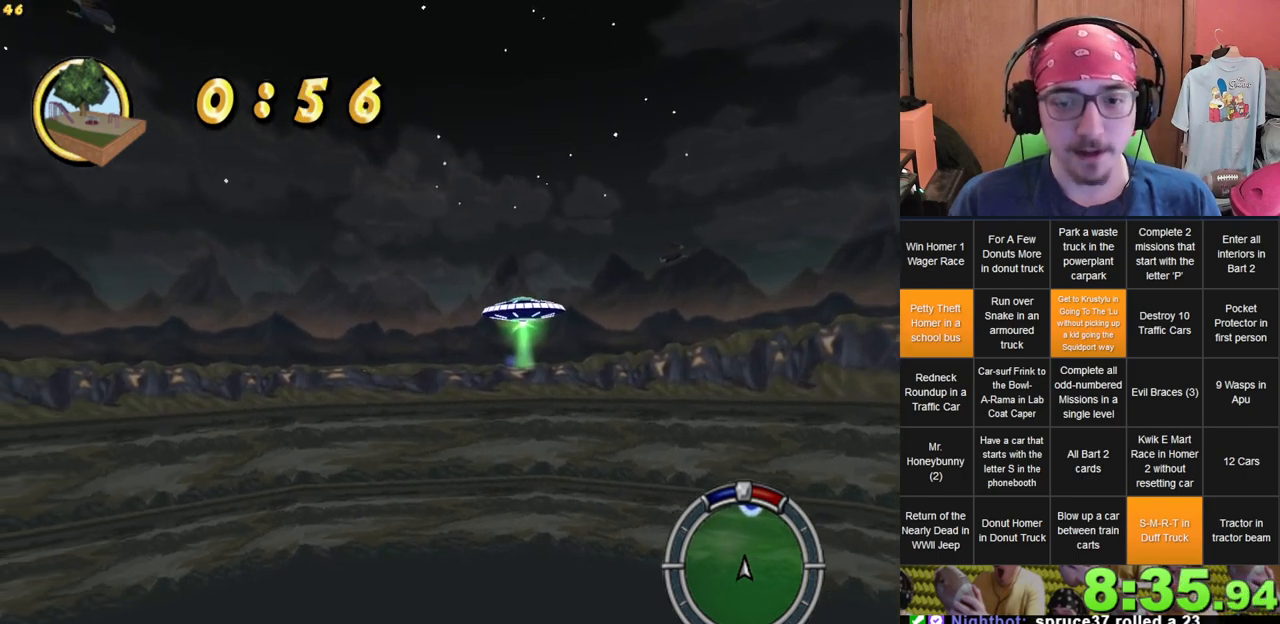
Gameplay with a controller (Xbox layout); each line is a JSON object with the inputs held at the frame after it (dt_ms = milliseconds from this image to that frame). "events" lists button and stick changes between this image and that frame as [ms after this image, input, new state], when the widget could be followed in between. Not read: B L3 R3 X.
{"dt_ms": 500, "buttons": [], "left_stick": "right", "right_stick": "center", "events": [[67, "left_stick", "right"], [250, "left_stick", "center"], [350, "left_stick", "right"]]}
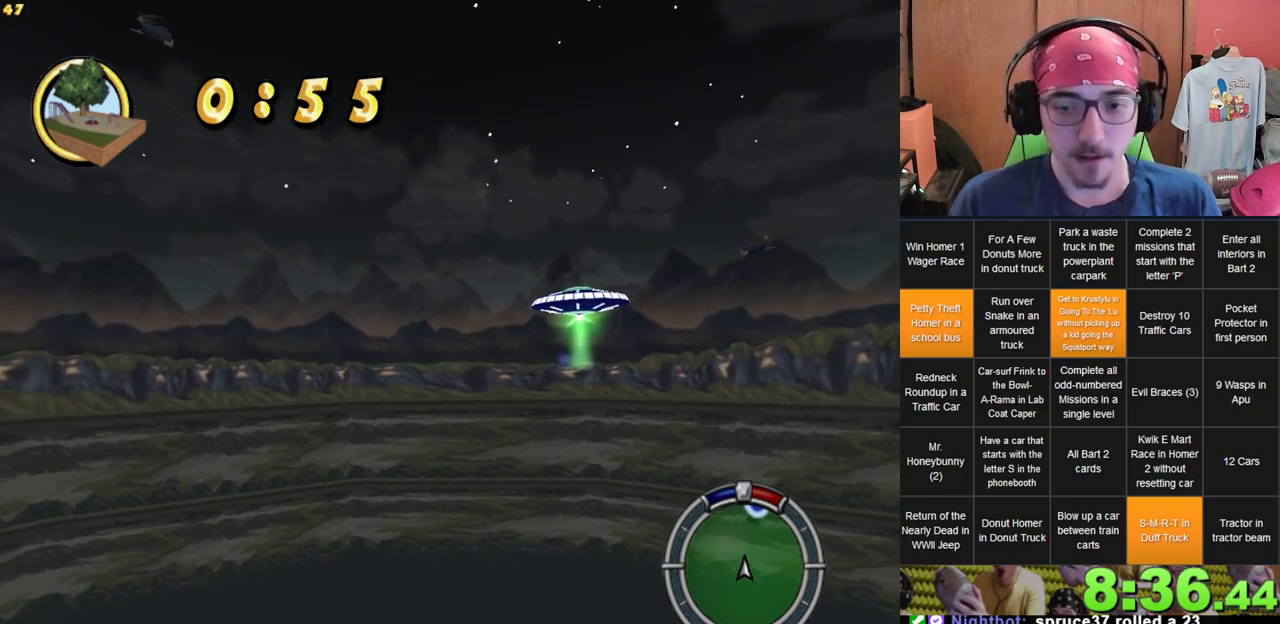
{"dt_ms": 500, "buttons": [], "left_stick": "right", "right_stick": "center", "events": [[67, "left_stick", "center"], [117, "left_stick", "left"], [317, "left_stick", "center"], [383, "left_stick", "right"]]}
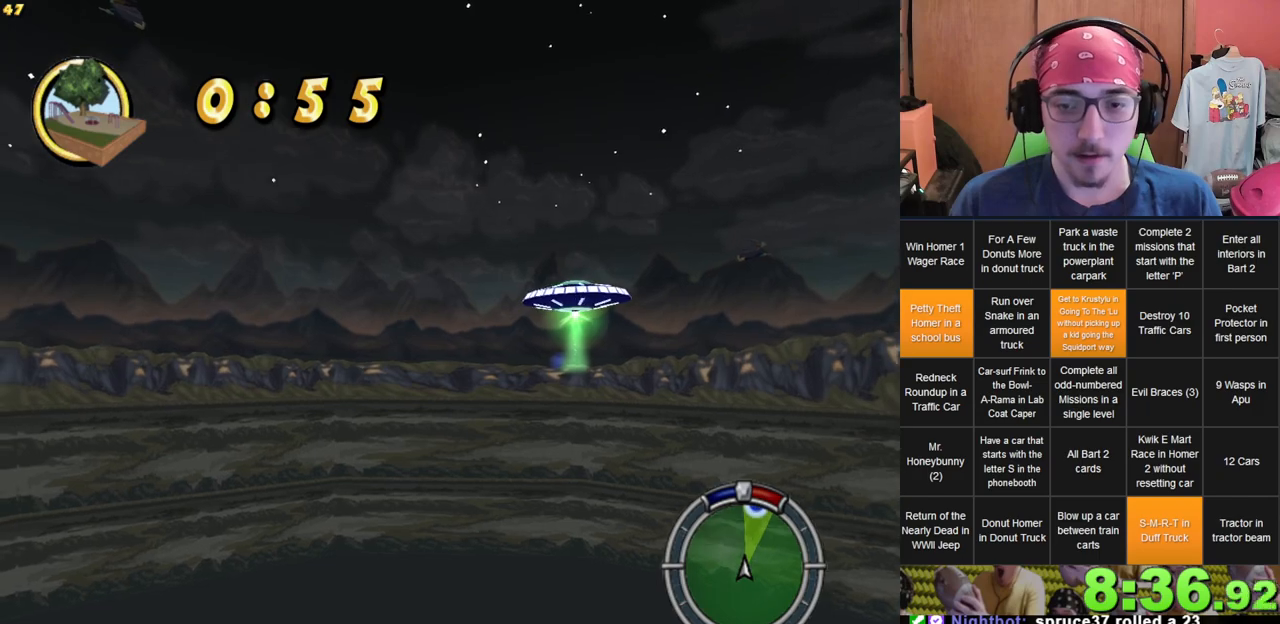
{"dt_ms": 500, "buttons": [], "left_stick": "left", "right_stick": "center", "events": [[167, "left_stick", "center"], [217, "left_stick", "left"], [267, "left_stick", "center"], [333, "left_stick", "right"], [467, "left_stick", "left"]]}
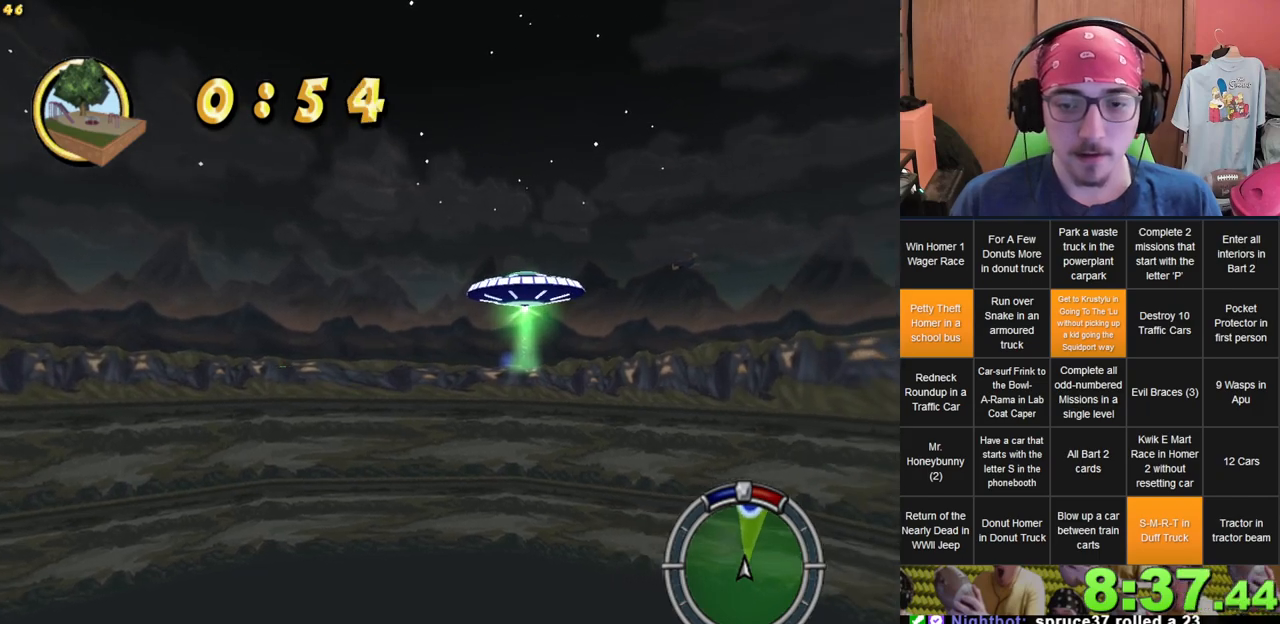
{"dt_ms": 500, "buttons": [], "left_stick": "down-right", "right_stick": "center", "events": [[33, "left_stick", "center"], [83, "left_stick", "right"], [217, "left_stick", "left"], [350, "left_stick", "right"], [500, "left_stick", "down-right"]]}
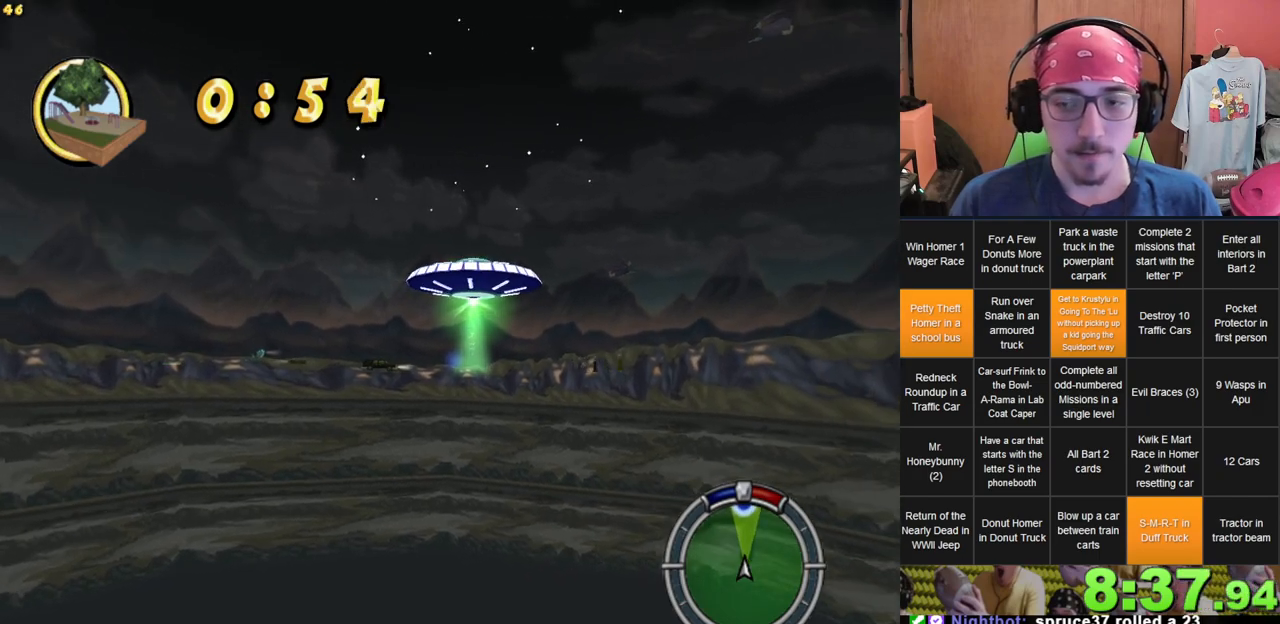
{"dt_ms": 500, "buttons": [], "left_stick": "right", "right_stick": "center", "events": [[150, "left_stick", "center"], [250, "left_stick", "down-left"], [383, "left_stick", "center"], [450, "left_stick", "right"]]}
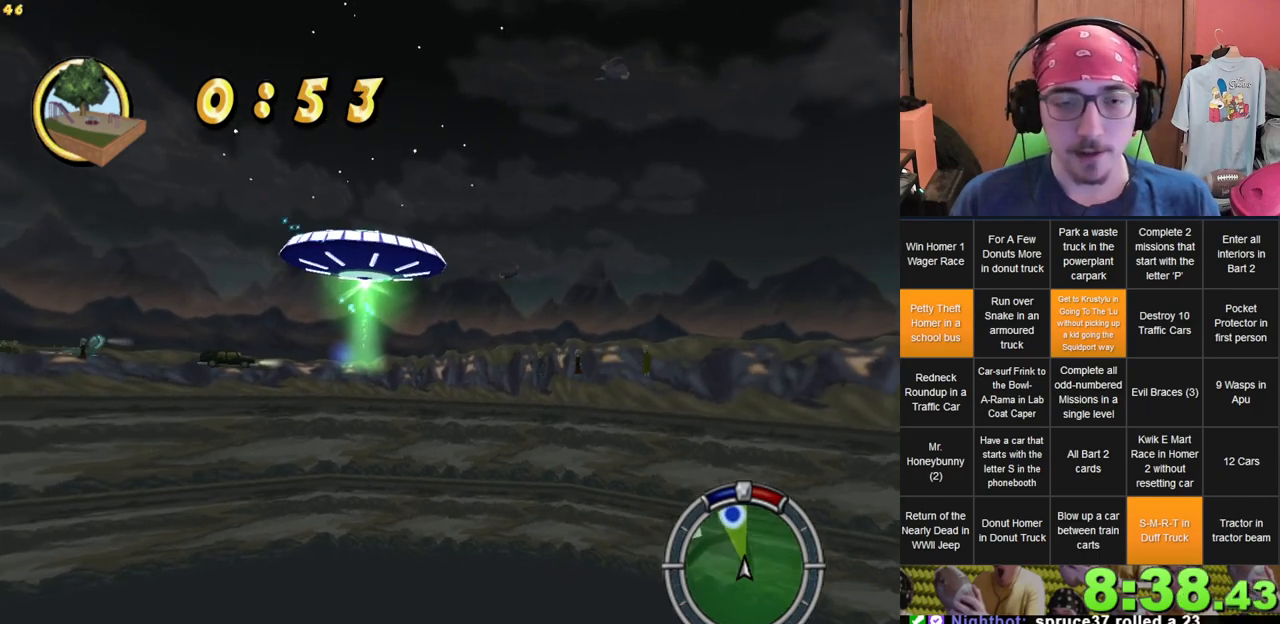
{"dt_ms": 500, "buttons": [], "left_stick": "left", "right_stick": "center", "events": [[50, "left_stick", "left"]]}
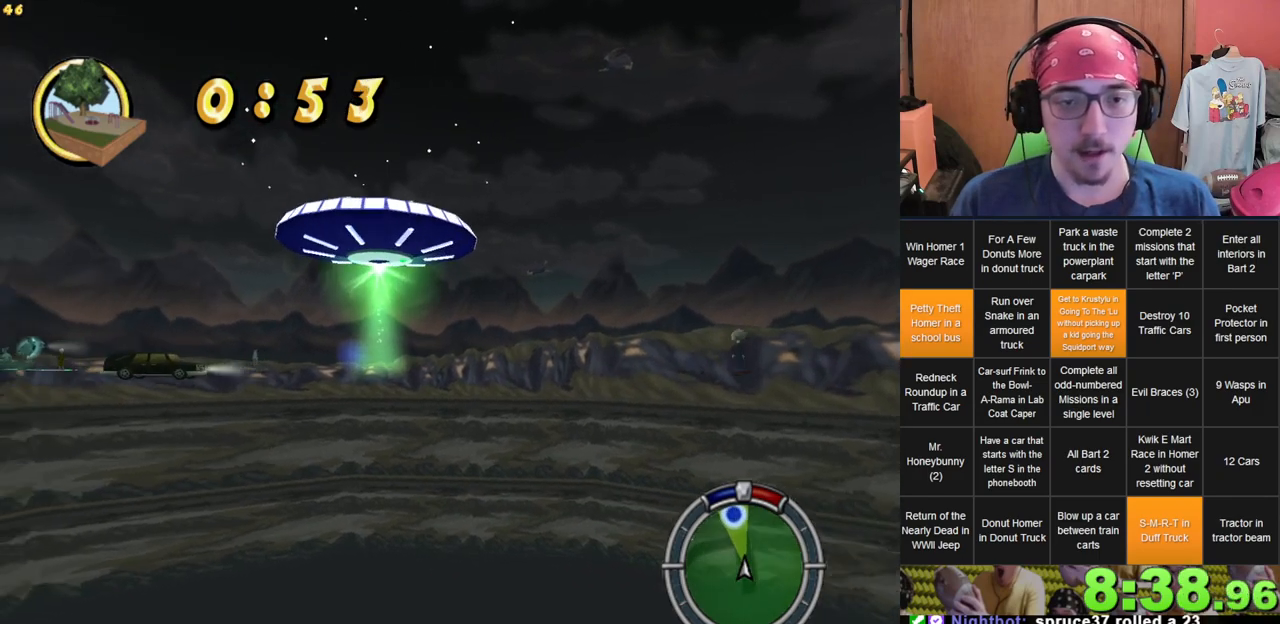
{"dt_ms": 500, "buttons": [], "left_stick": "left", "right_stick": "center", "events": [[17, "left_stick", "center"], [67, "left_stick", "right"], [233, "left_stick", "left"], [367, "left_stick", "right"], [483, "left_stick", "left"]]}
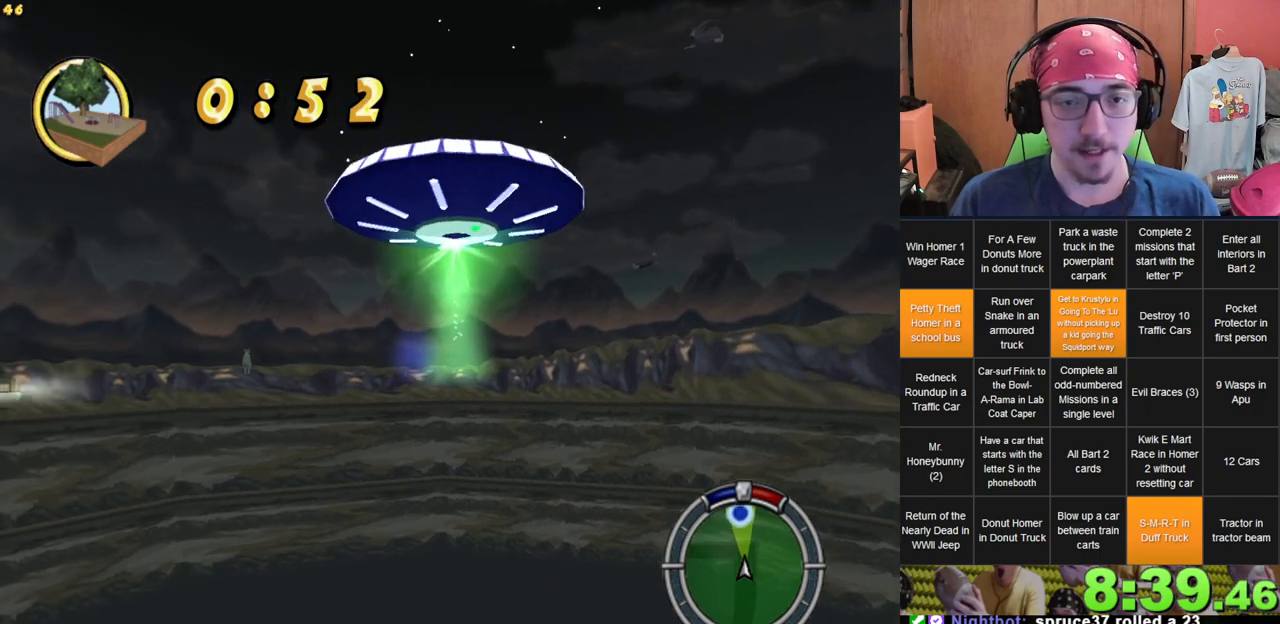
{"dt_ms": 500, "buttons": [], "left_stick": "right", "right_stick": "center", "events": [[150, "left_stick", "center"], [200, "left_stick", "right"], [300, "left_stick", "left"], [400, "left_stick", "right"]]}
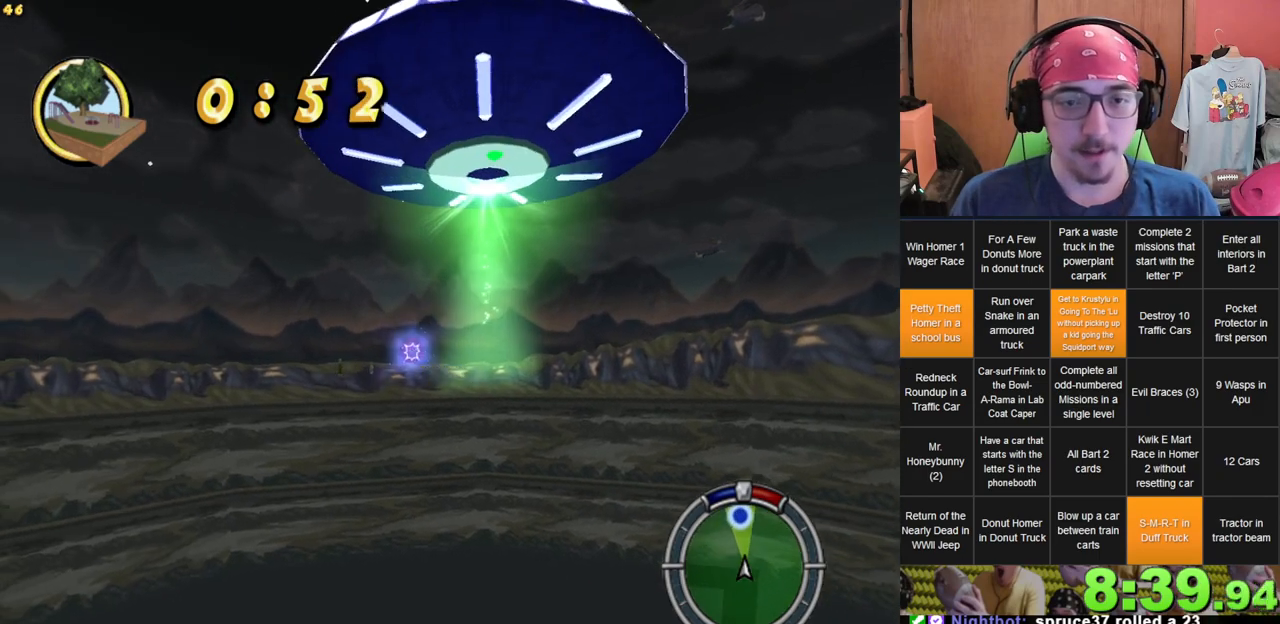
{"dt_ms": 500, "buttons": [], "left_stick": "right", "right_stick": "center", "events": [[17, "left_stick", "center"], [67, "left_stick", "left"], [183, "left_stick", "center"], [250, "left_stick", "right"], [333, "left_stick", "left"], [450, "left_stick", "right"]]}
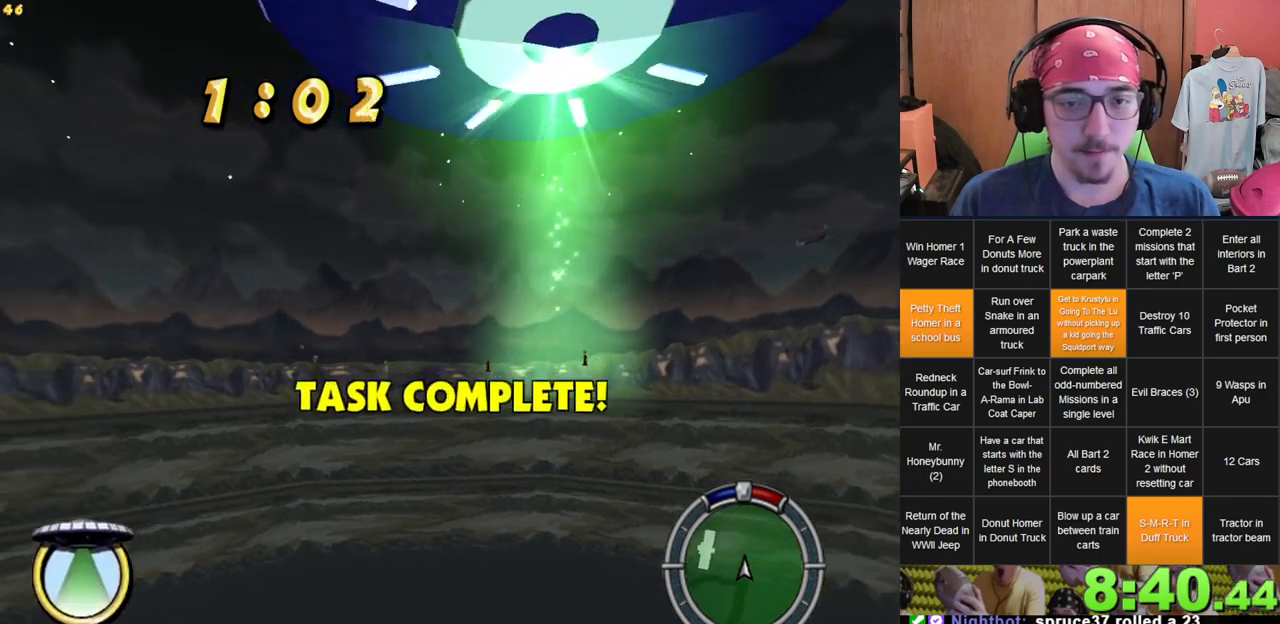
{"dt_ms": 500, "buttons": [], "left_stick": "left", "right_stick": "center", "events": [[433, "left_stick", "left"]]}
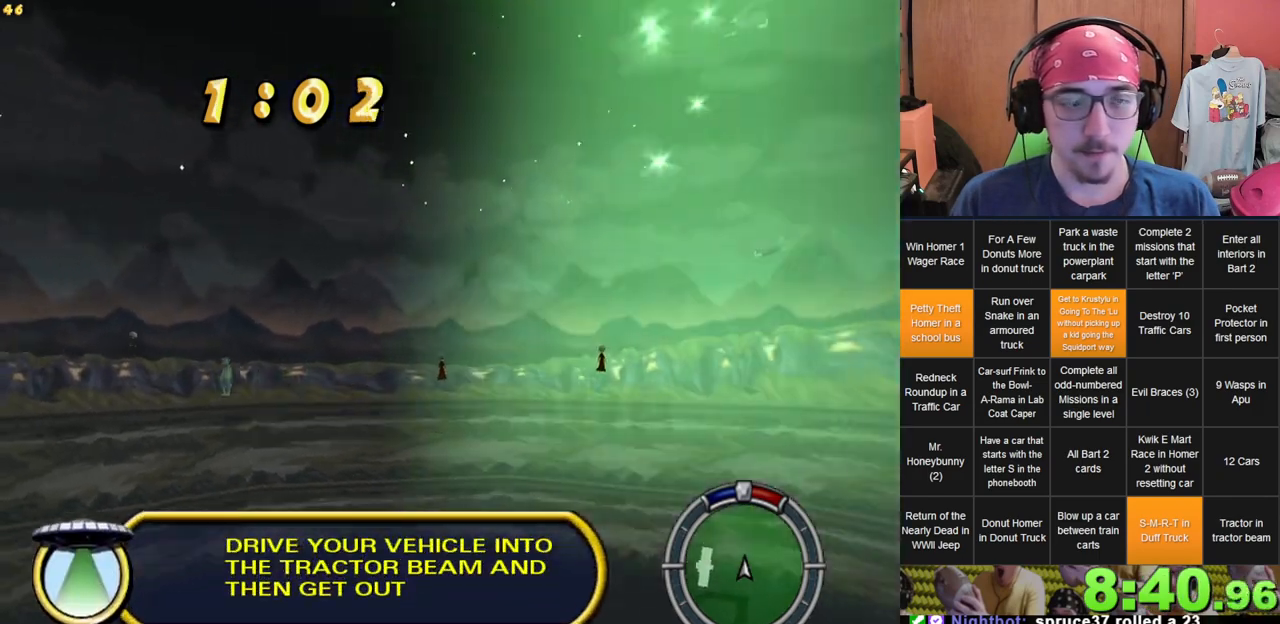
{"dt_ms": 1000, "buttons": [], "left_stick": "left", "right_stick": "center", "events": [[83, "left_stick", "center"], [150, "left_stick", "right"], [317, "left_stick", "left"]]}
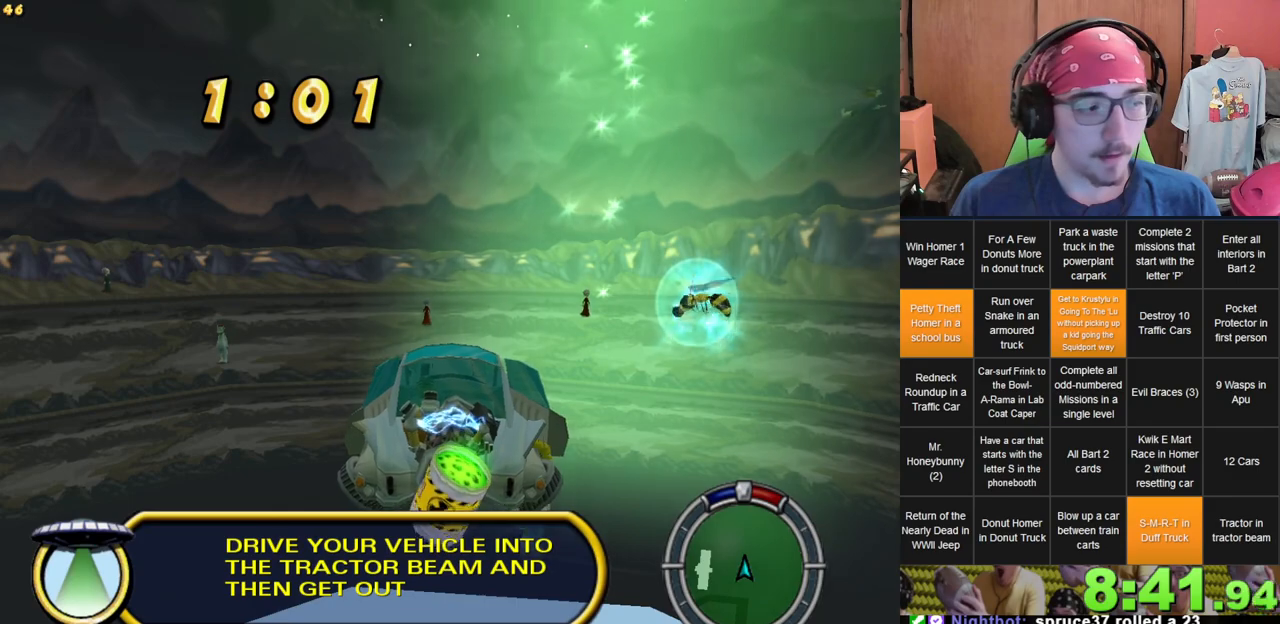
{"dt_ms": 500, "buttons": [], "left_stick": "left", "right_stick": "center"}
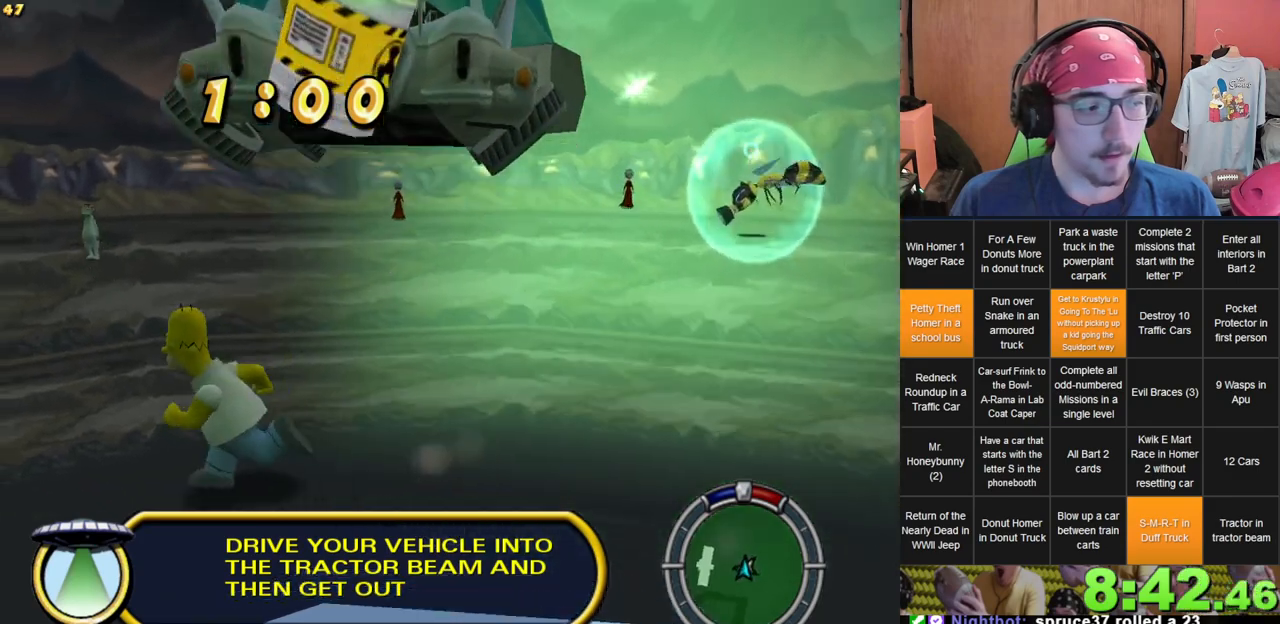
{"dt_ms": 500, "buttons": [], "left_stick": "up", "right_stick": "center", "events": [[117, "right_stick", "down-right"], [233, "left_stick", "up"], [317, "right_stick", "center"]]}
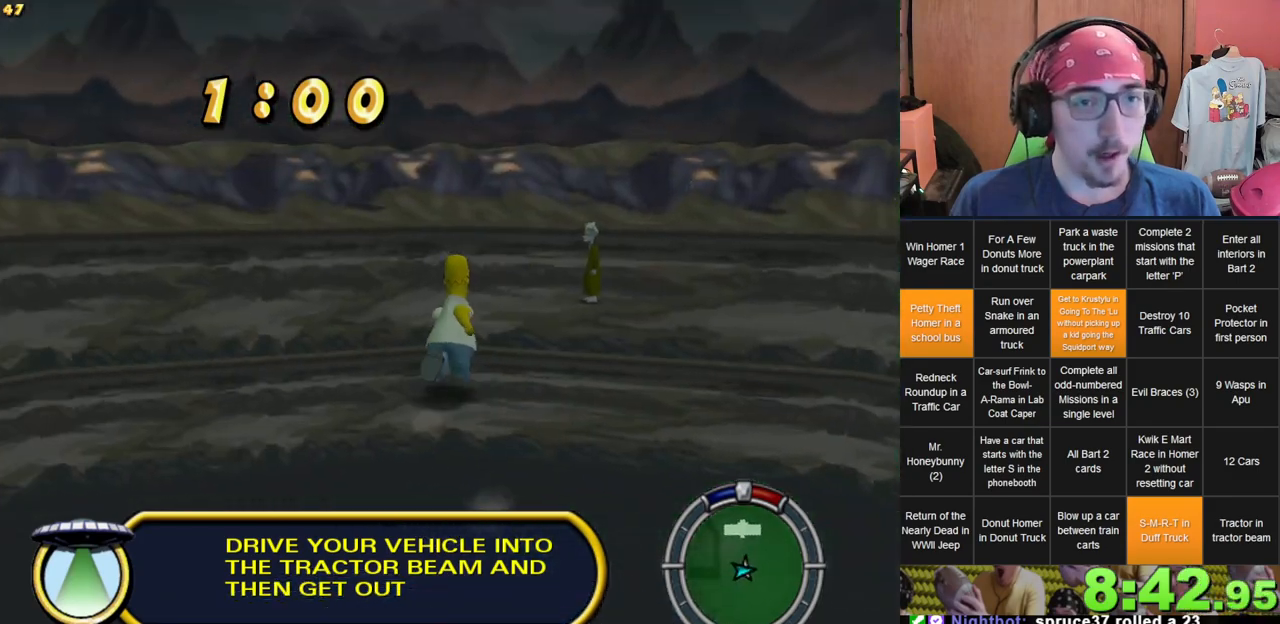
{"dt_ms": 1000, "buttons": [], "left_stick": "up", "right_stick": "center", "events": [[883, "right_stick", "down-right"], [950, "right_stick", "center"]]}
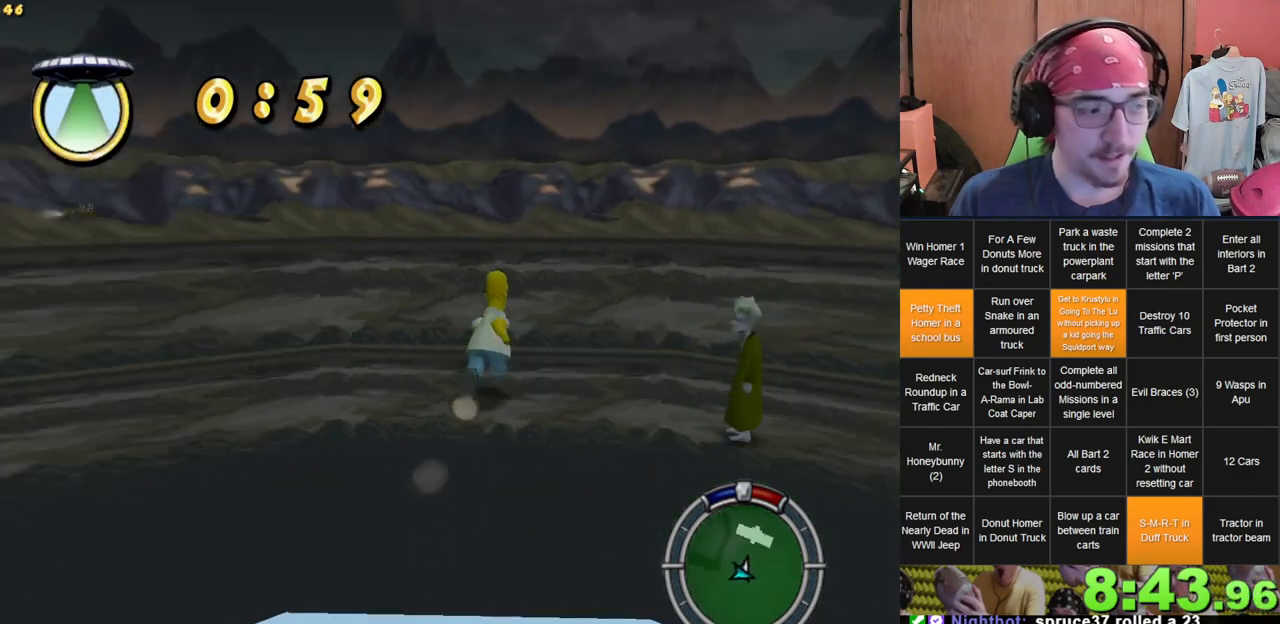
{"dt_ms": 500, "buttons": [], "left_stick": "up", "right_stick": "center", "events": []}
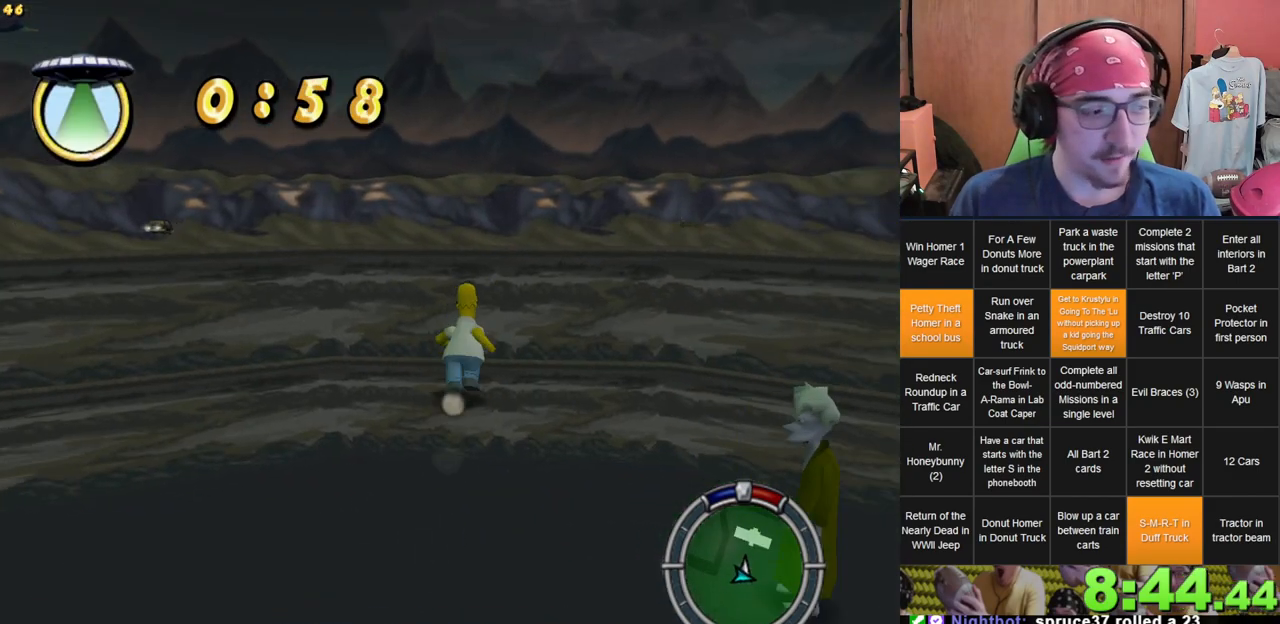
{"dt_ms": 500, "buttons": [], "left_stick": "up", "right_stick": "center", "events": []}
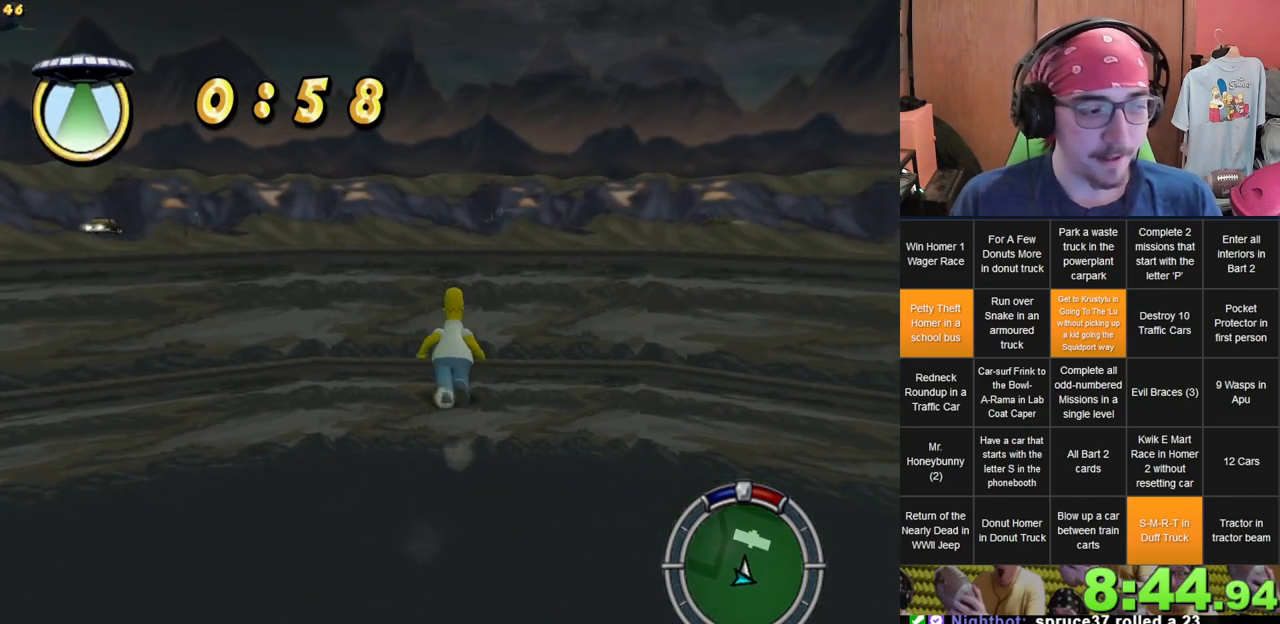
{"dt_ms": 500, "buttons": [], "left_stick": "up", "right_stick": "center", "events": []}
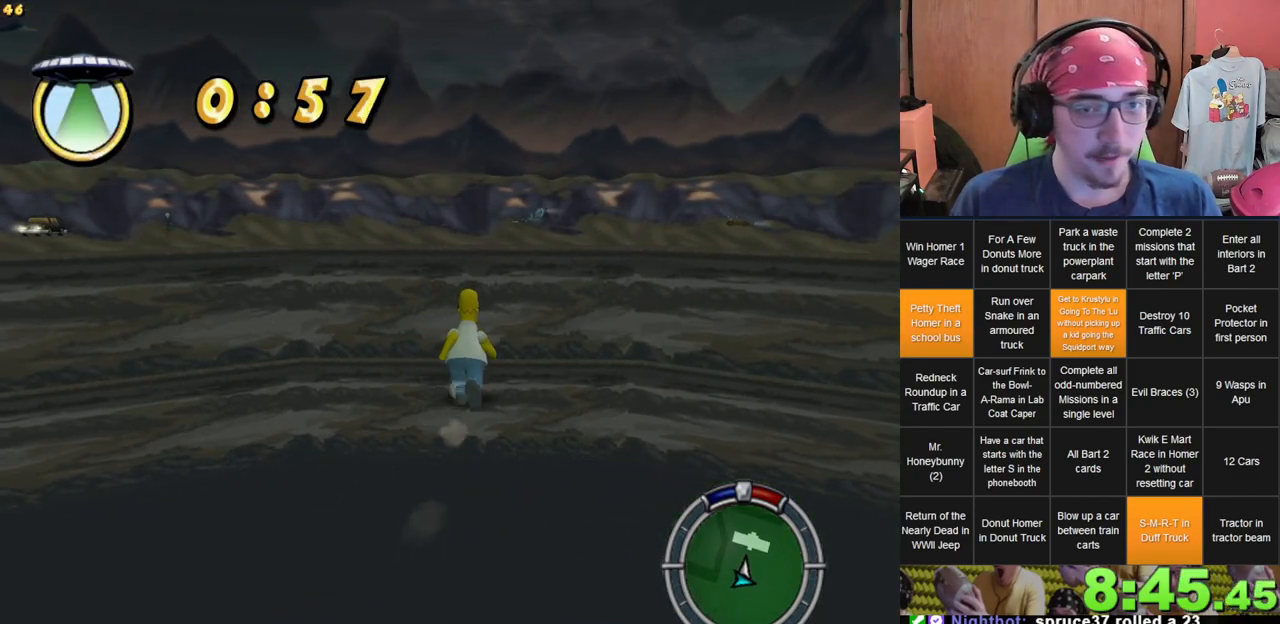
{"dt_ms": 500, "buttons": [], "left_stick": "up", "right_stick": "center", "events": []}
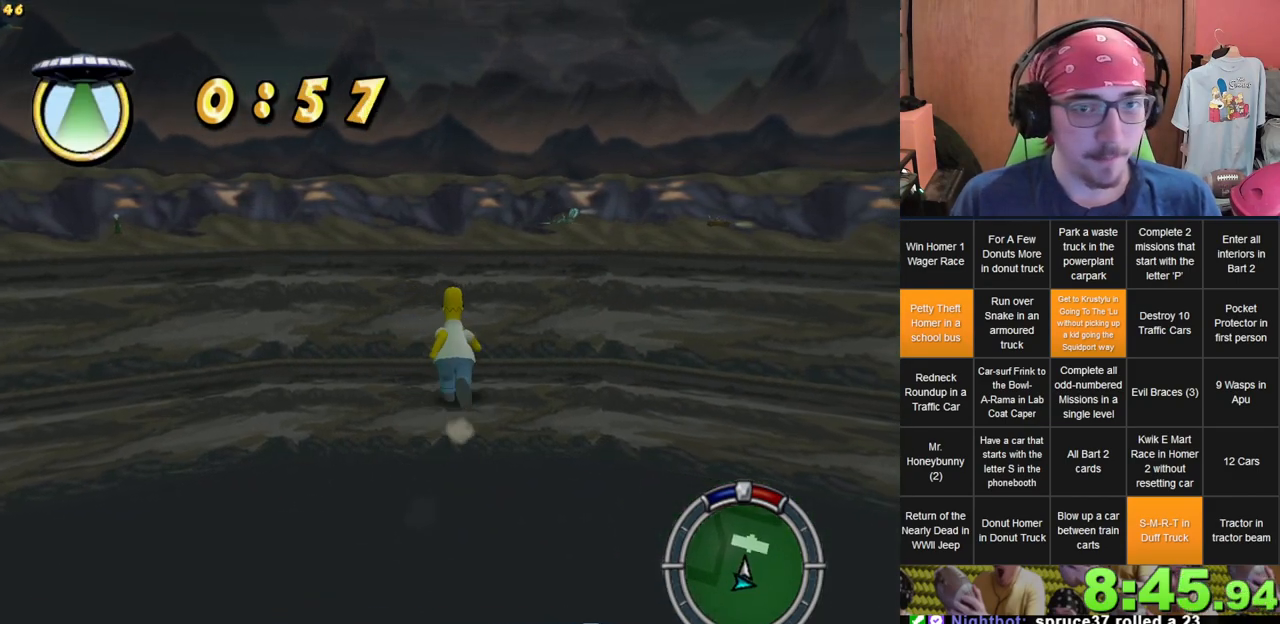
{"dt_ms": 500, "buttons": [], "left_stick": "up", "right_stick": "center", "events": []}
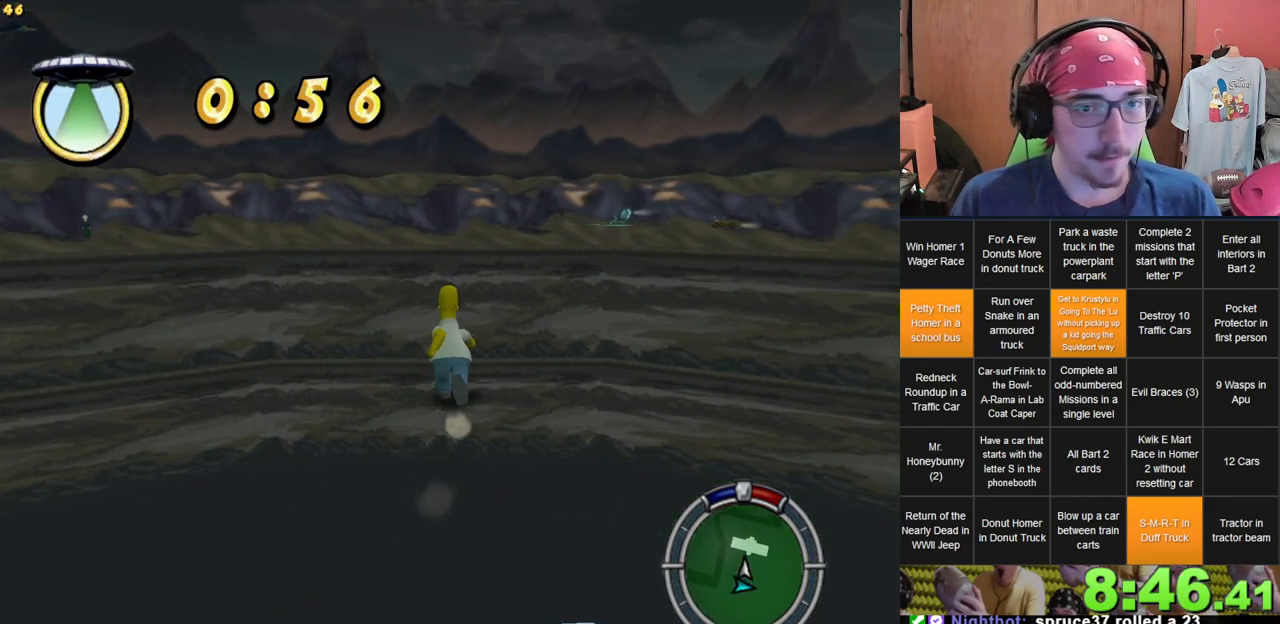
{"dt_ms": 500, "buttons": [], "left_stick": "up", "right_stick": "center", "events": []}
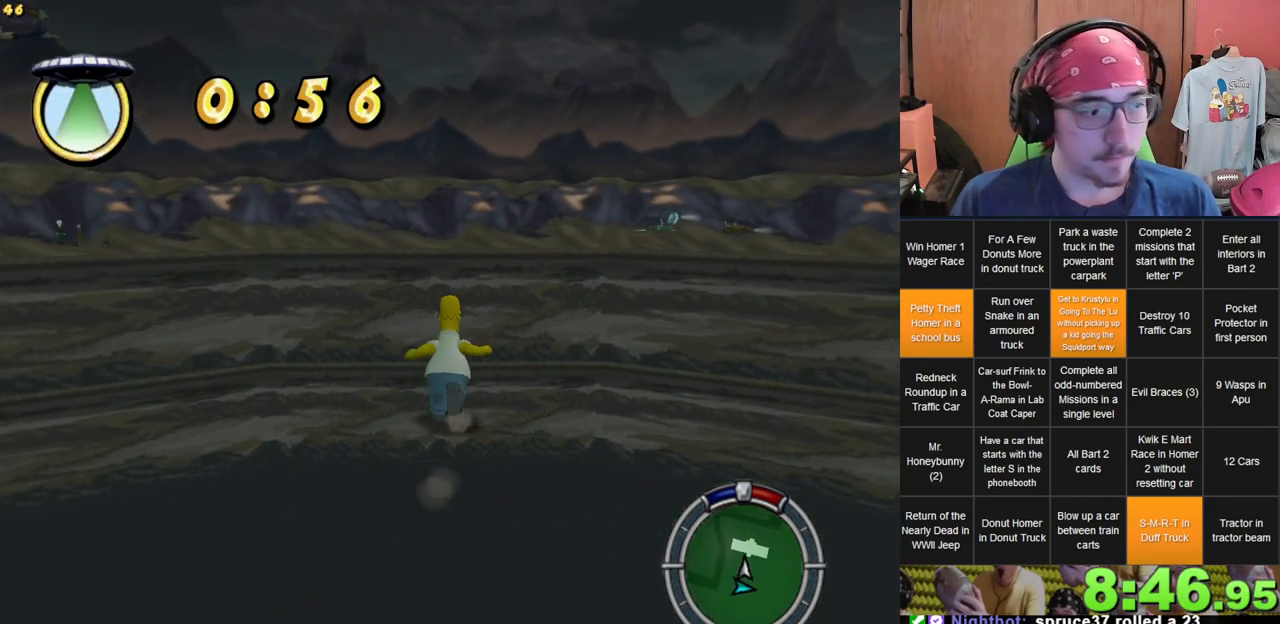
{"dt_ms": 500, "buttons": [], "left_stick": "up", "right_stick": "center", "events": []}
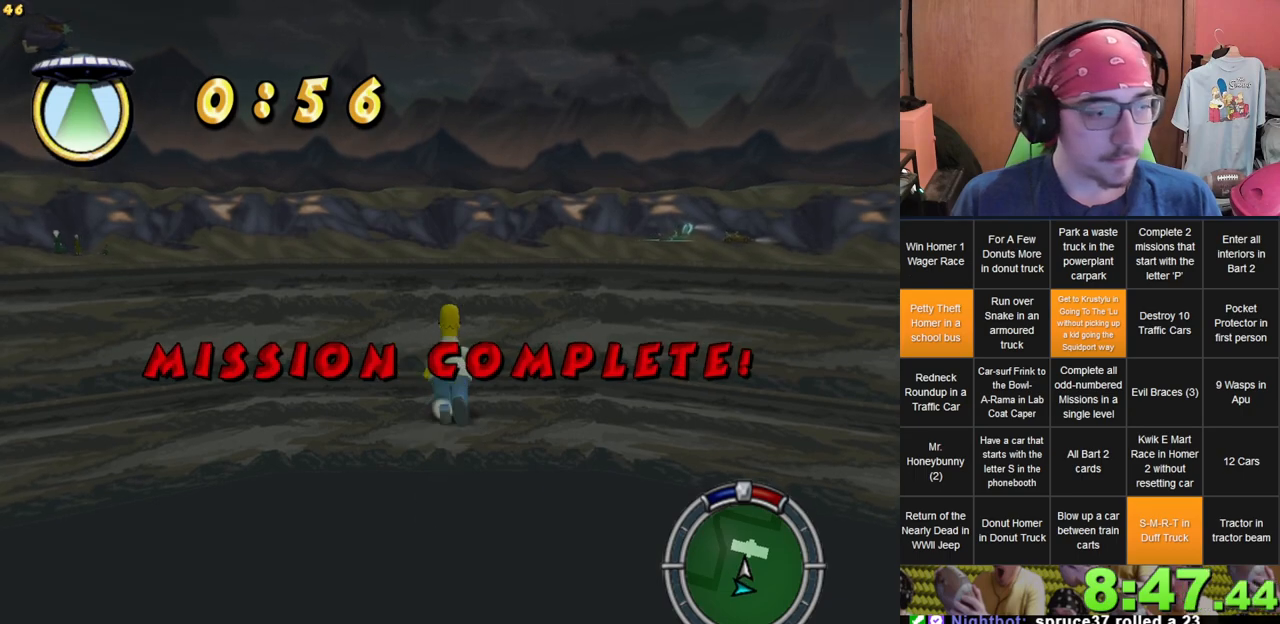
{"dt_ms": 500, "buttons": [], "left_stick": "up", "right_stick": "center", "events": []}
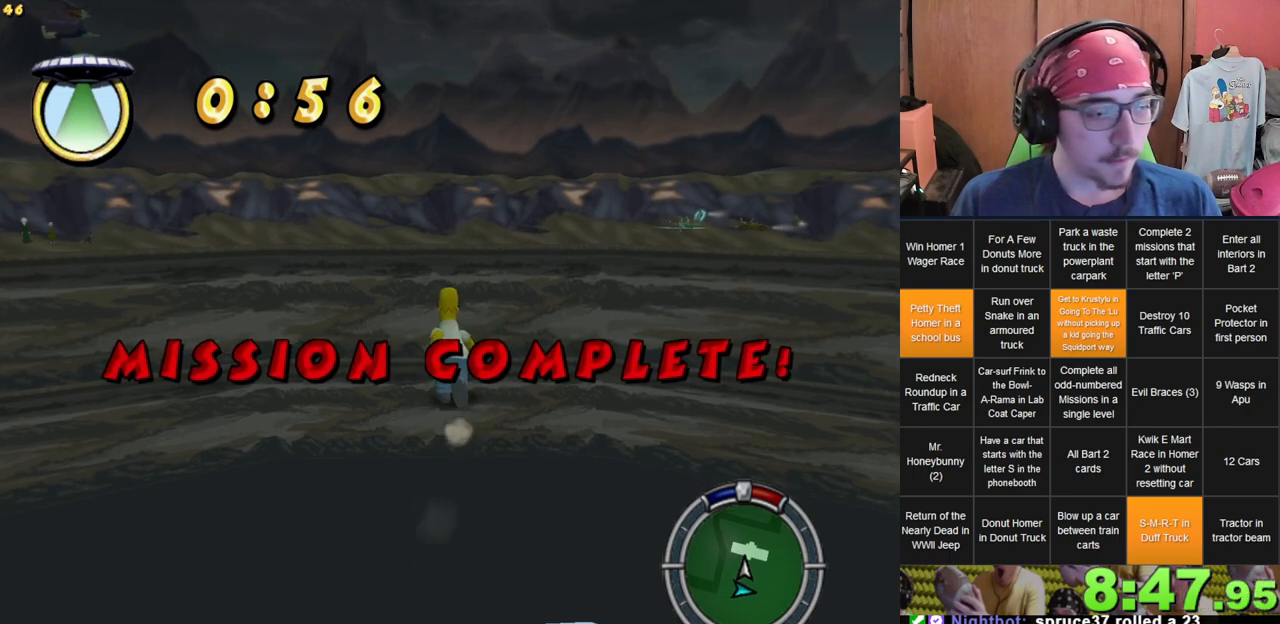
{"dt_ms": 500, "buttons": [], "left_stick": "up", "right_stick": "center", "events": []}
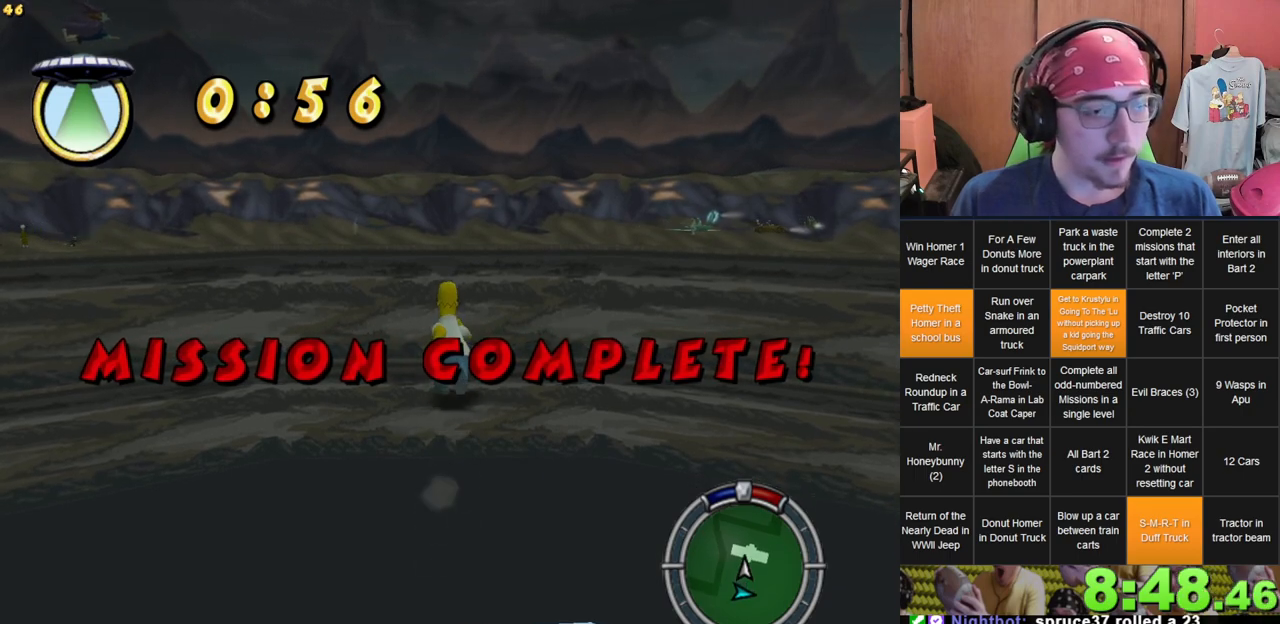
{"dt_ms": 500, "buttons": [], "left_stick": "up", "right_stick": "center", "events": []}
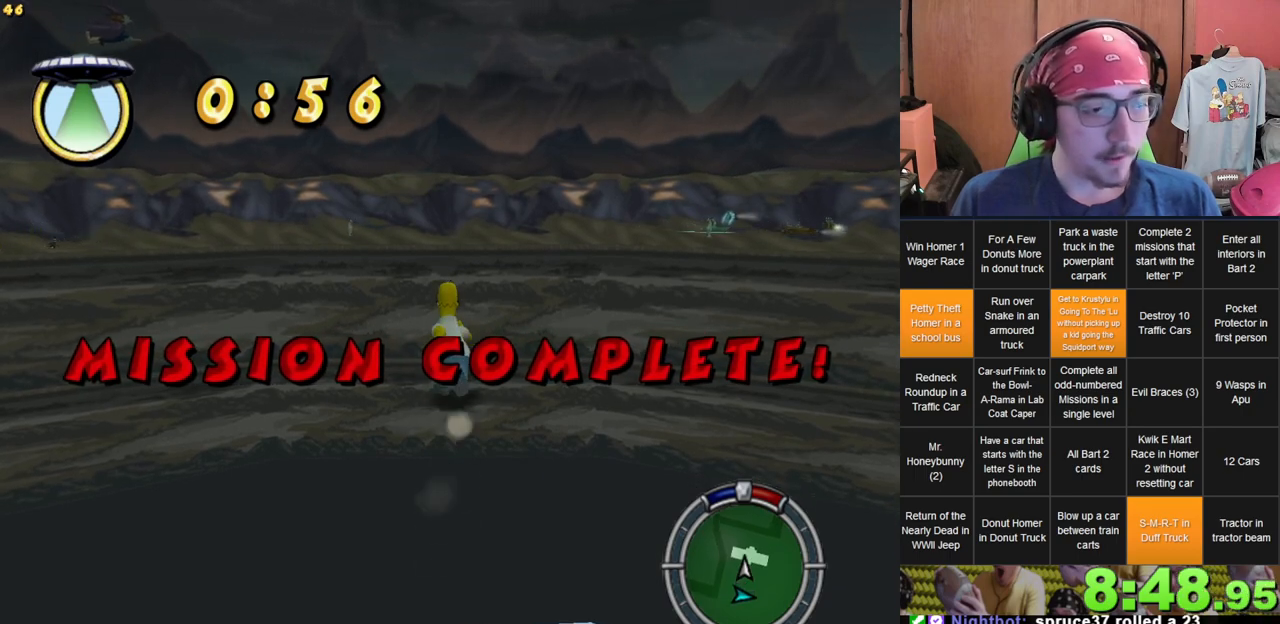
{"dt_ms": 500, "buttons": [], "left_stick": "up", "right_stick": "center", "events": []}
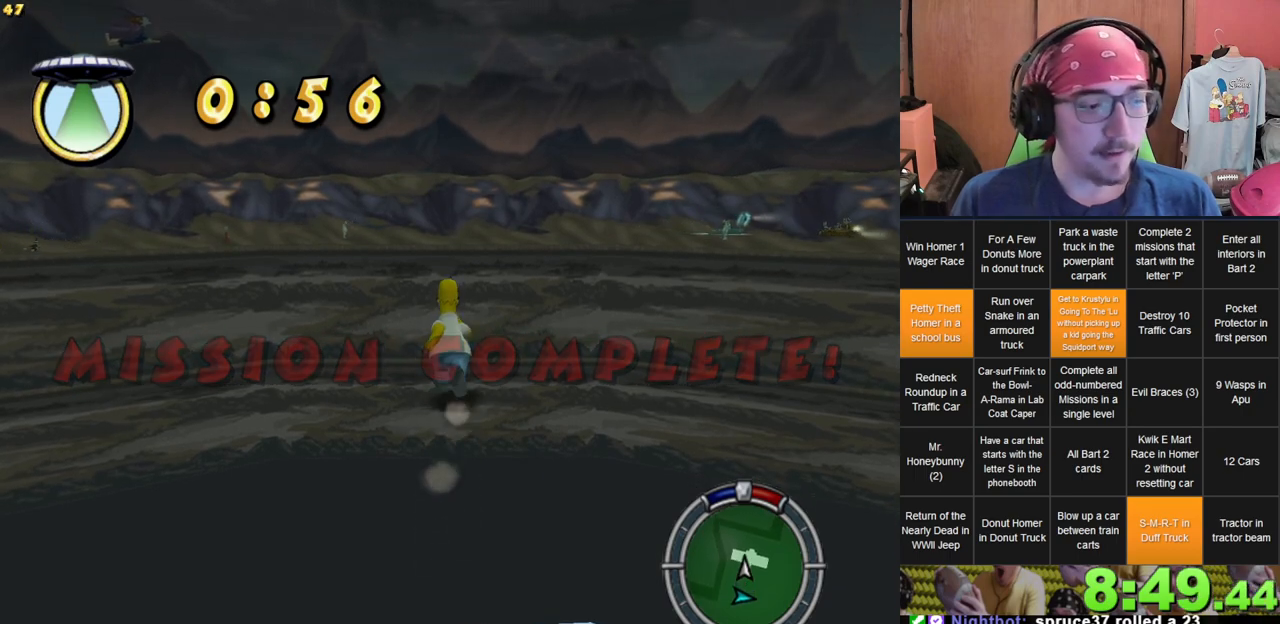
{"dt_ms": 500, "buttons": [], "left_stick": "up", "right_stick": "center", "events": []}
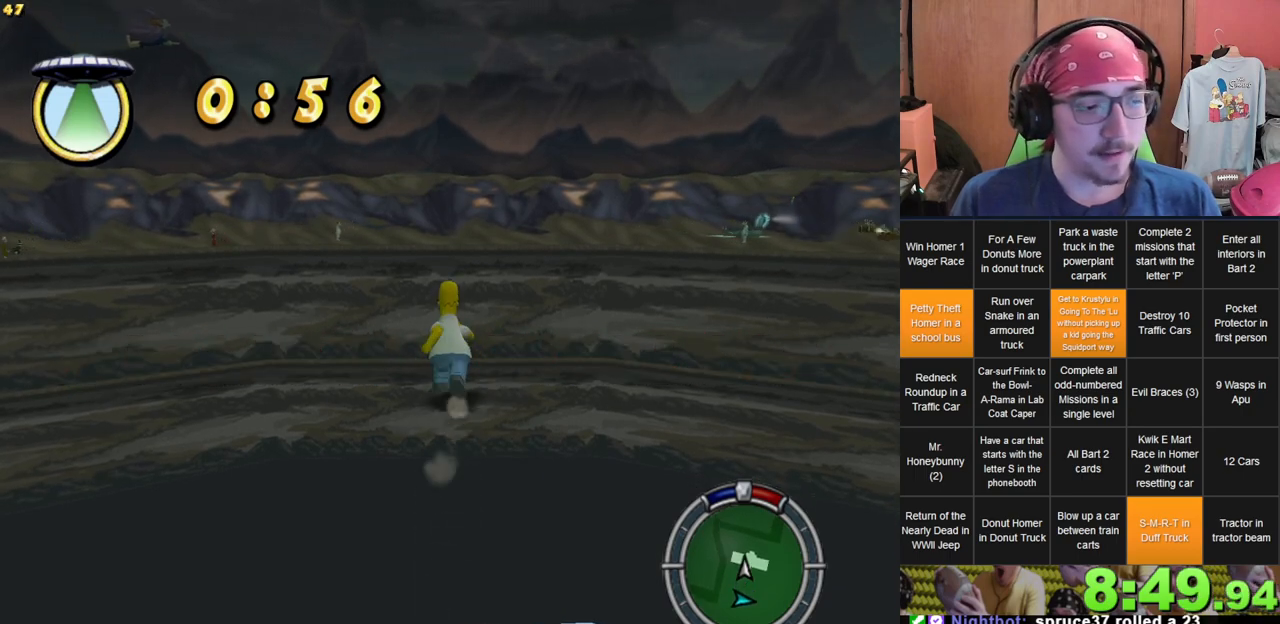
{"dt_ms": 500, "buttons": [], "left_stick": "center", "right_stick": "center"}
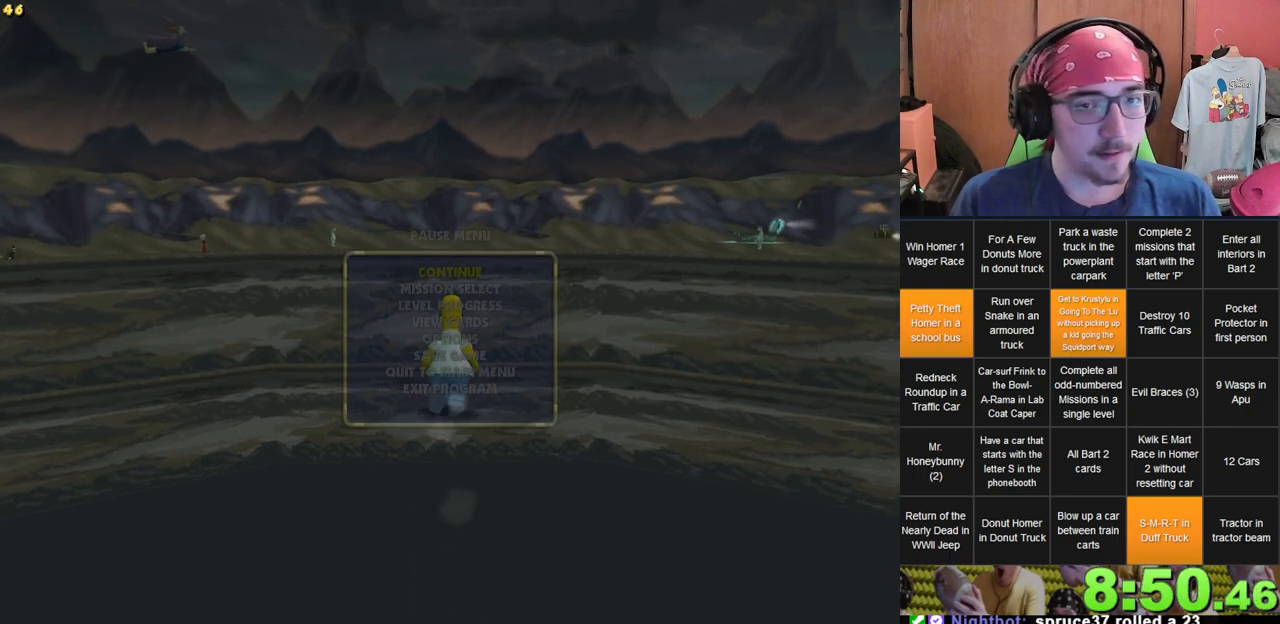
{"dt_ms": 500, "buttons": [], "left_stick": "center", "right_stick": "center", "events": []}